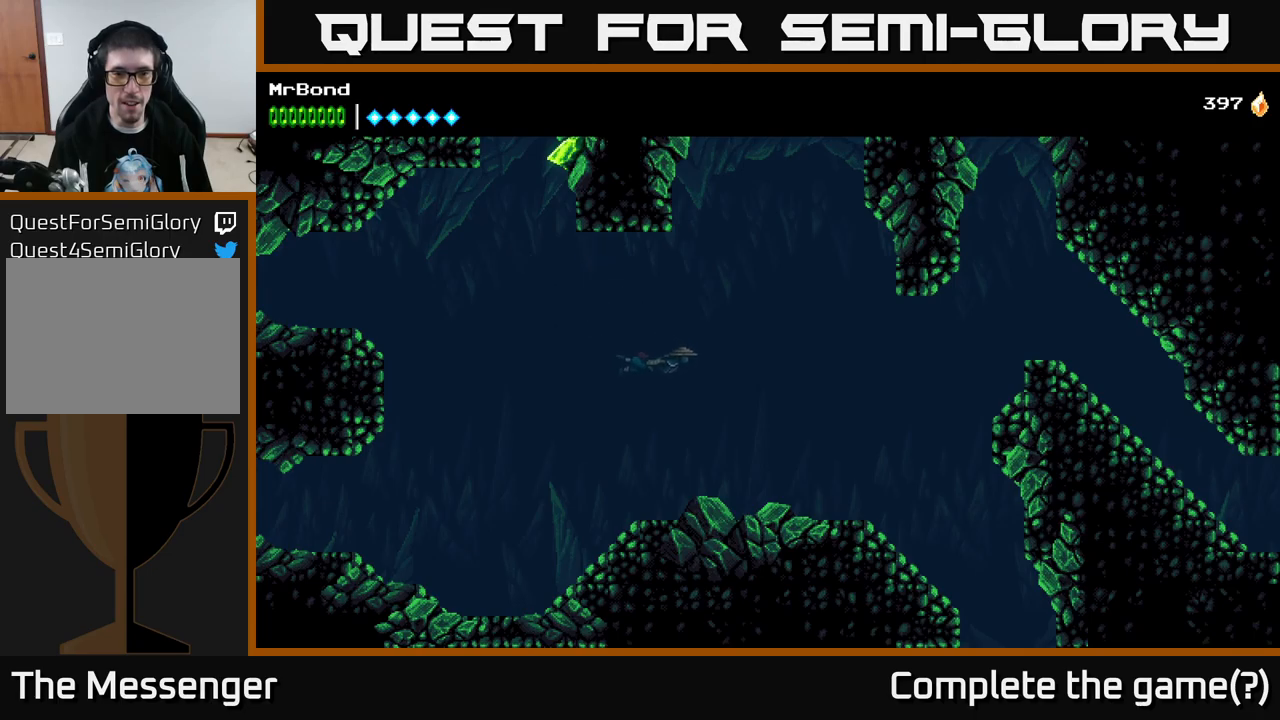
Gameplay with a controller (Xbox layout); each line is a JSON object with the inputs held at the frame after it. "events" lists button and stick changes between this image and that frame as [ms after this image, input, new state], when the widget could be followed in between. Not read: left_stick.
{"buttons": ["DPAD_RIGHT"], "right_stick": "center", "events": [[67, "DPAD_DOWN", "up"]]}
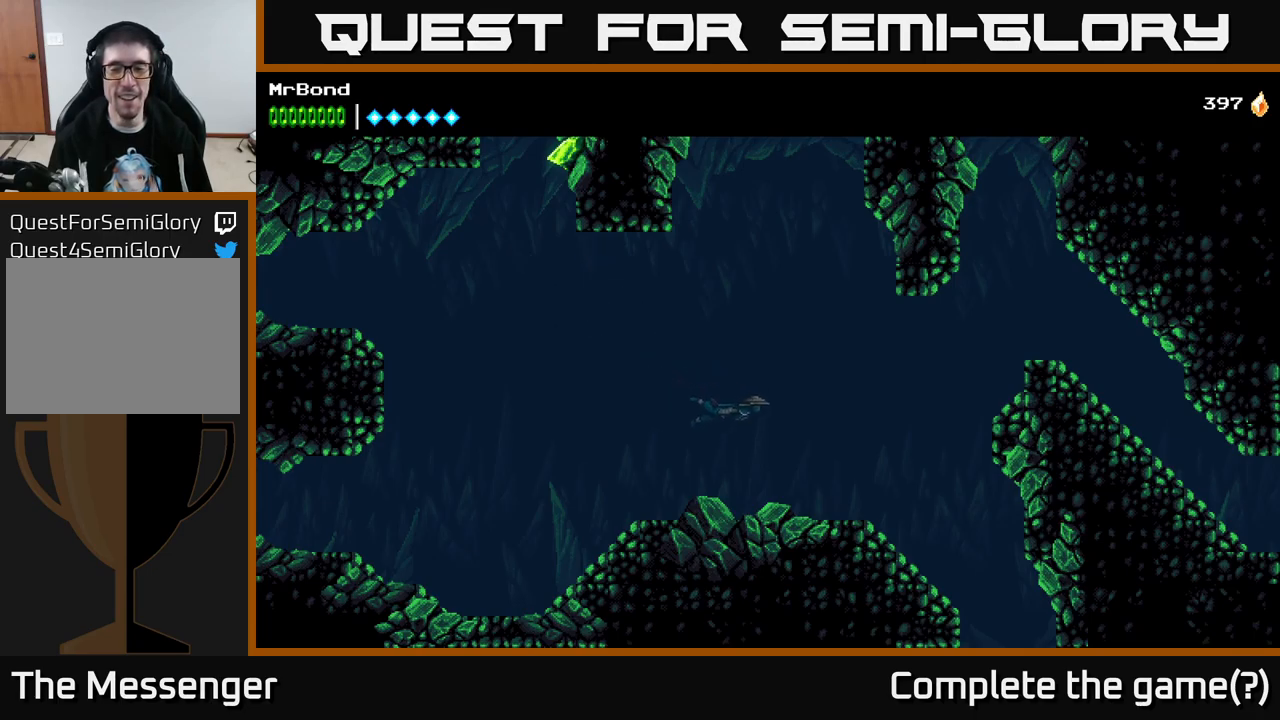
{"buttons": ["DPAD_RIGHT"], "right_stick": "center", "events": [[17, "DPAD_DOWN", "down"], [200, "DPAD_DOWN", "up"]]}
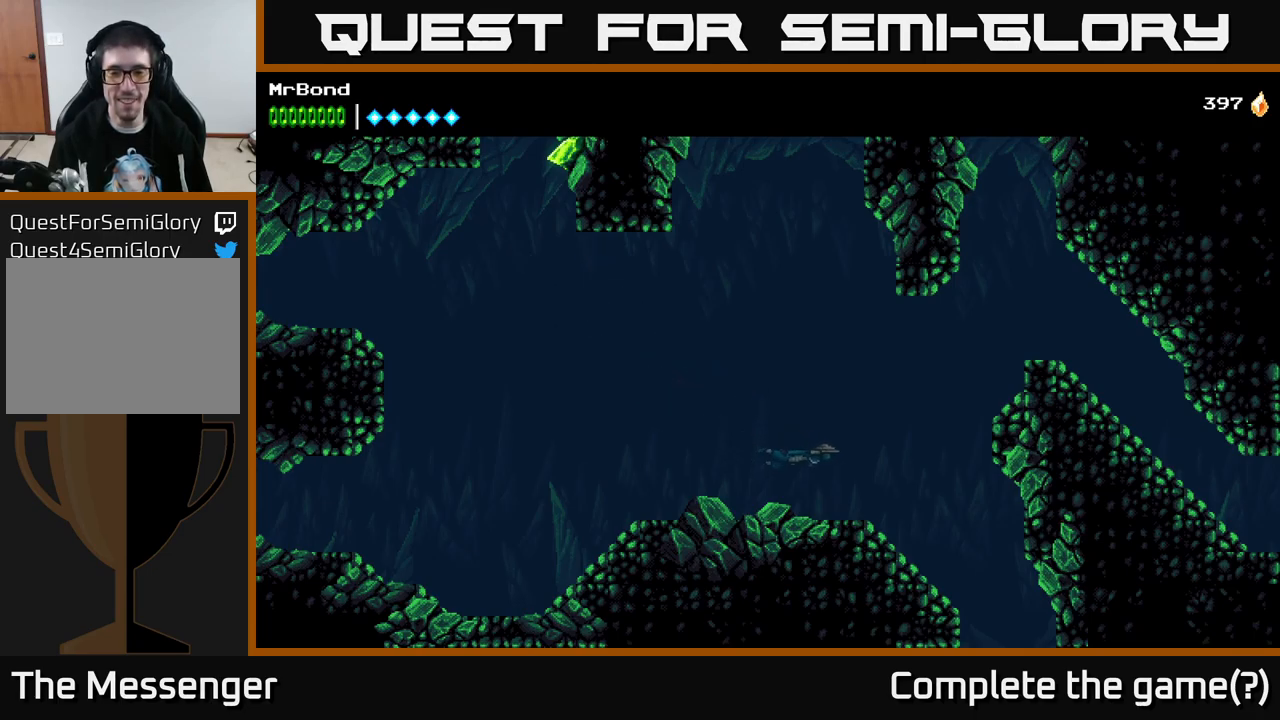
{"buttons": ["DPAD_RIGHT"], "right_stick": "center", "events": [[167, "A", "down"], [267, "A", "up"], [350, "A", "down"], [483, "A", "up"]]}
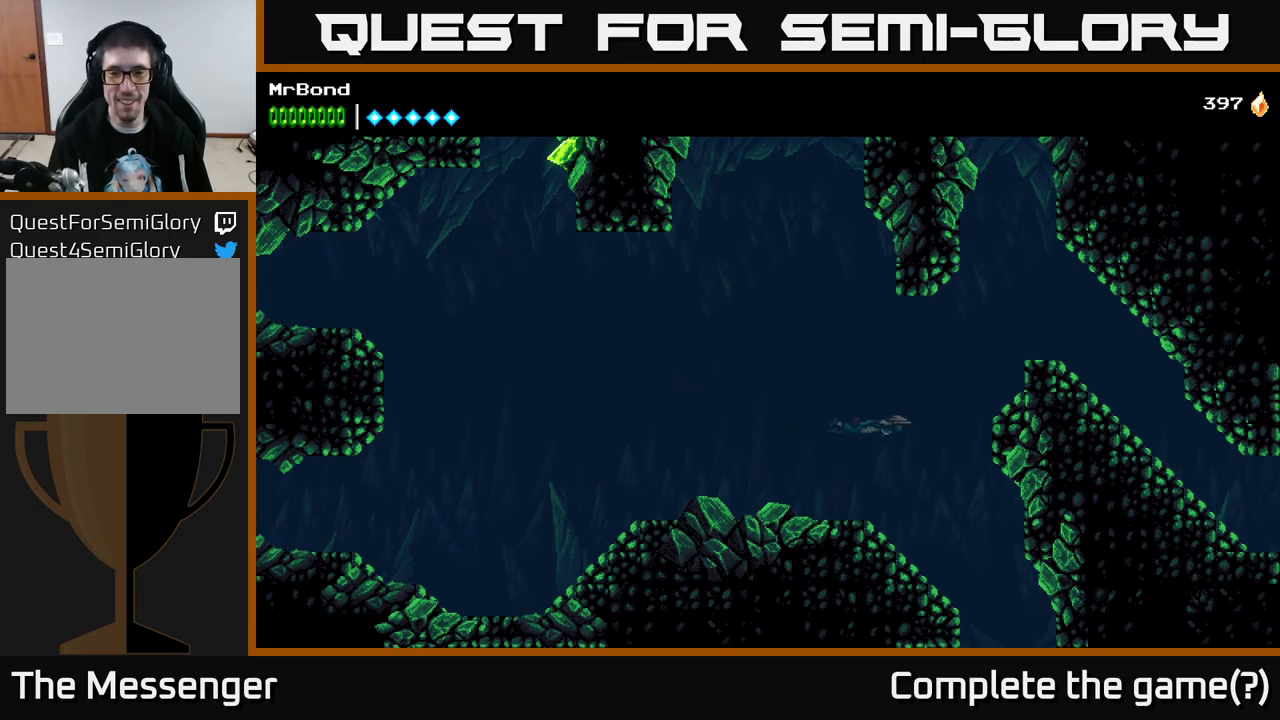
{"buttons": ["A", "DPAD_RIGHT"], "right_stick": "center", "events": [[67, "A", "down"], [217, "A", "up"], [400, "A", "down"]]}
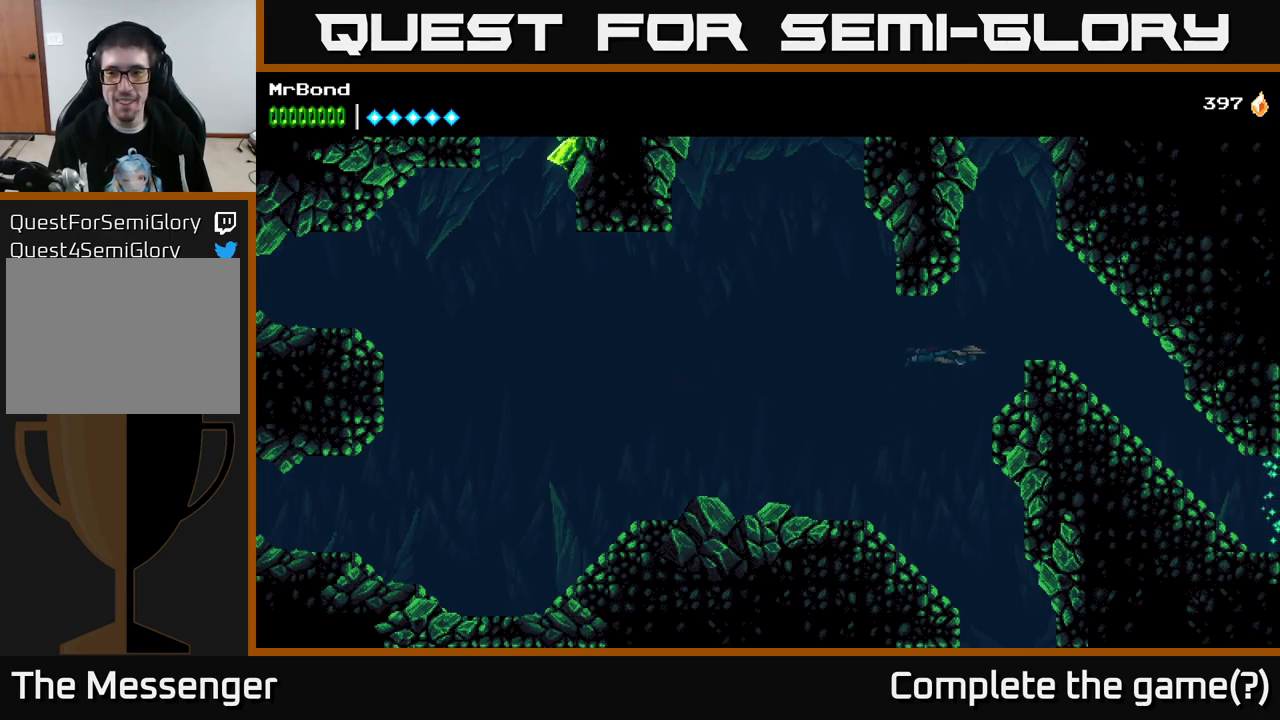
{"buttons": ["DPAD_DOWN", "DPAD_RIGHT"], "right_stick": "center", "events": [[33, "A", "up"], [100, "X", "down"], [267, "X", "up"], [367, "DPAD_DOWN", "down"]]}
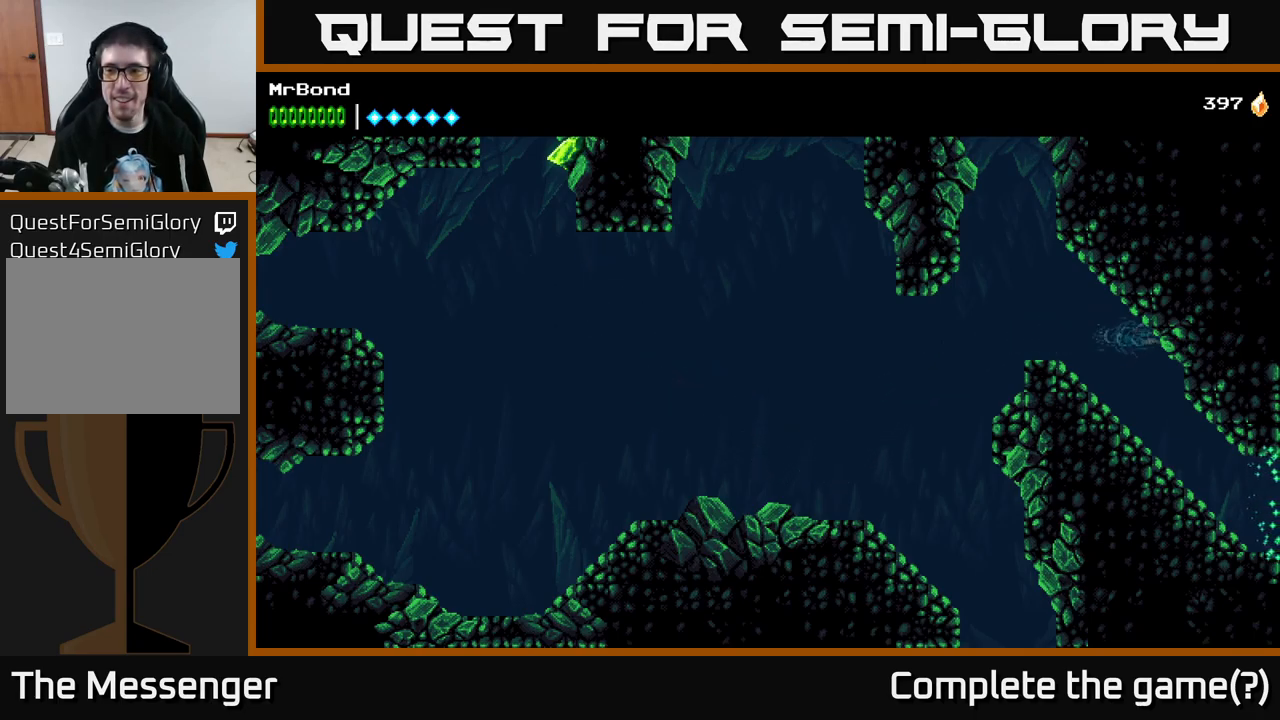
{"buttons": ["DPAD_DOWN", "DPAD_RIGHT"], "right_stick": "center", "events": [[167, "DPAD_RIGHT", "up"], [367, "DPAD_RIGHT", "down"]]}
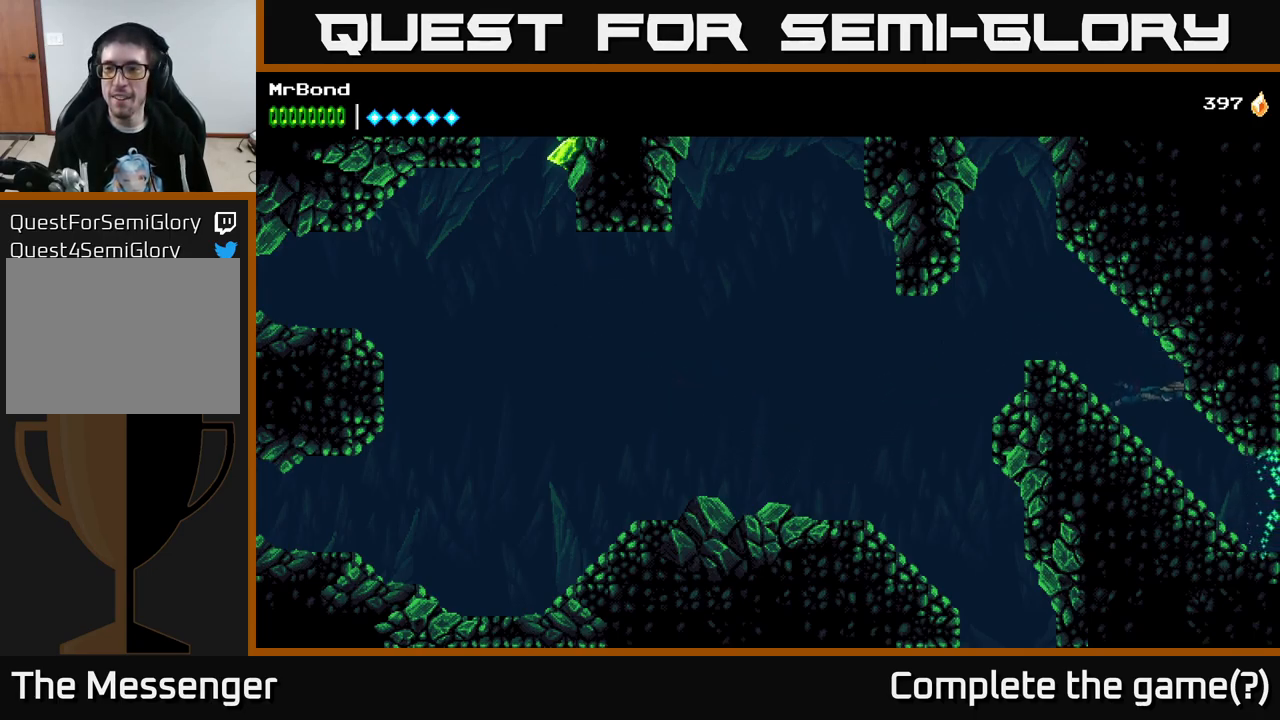
{"buttons": ["X", "DPAD_DOWN", "DPAD_RIGHT"], "right_stick": "center", "events": [[433, "X", "down"]]}
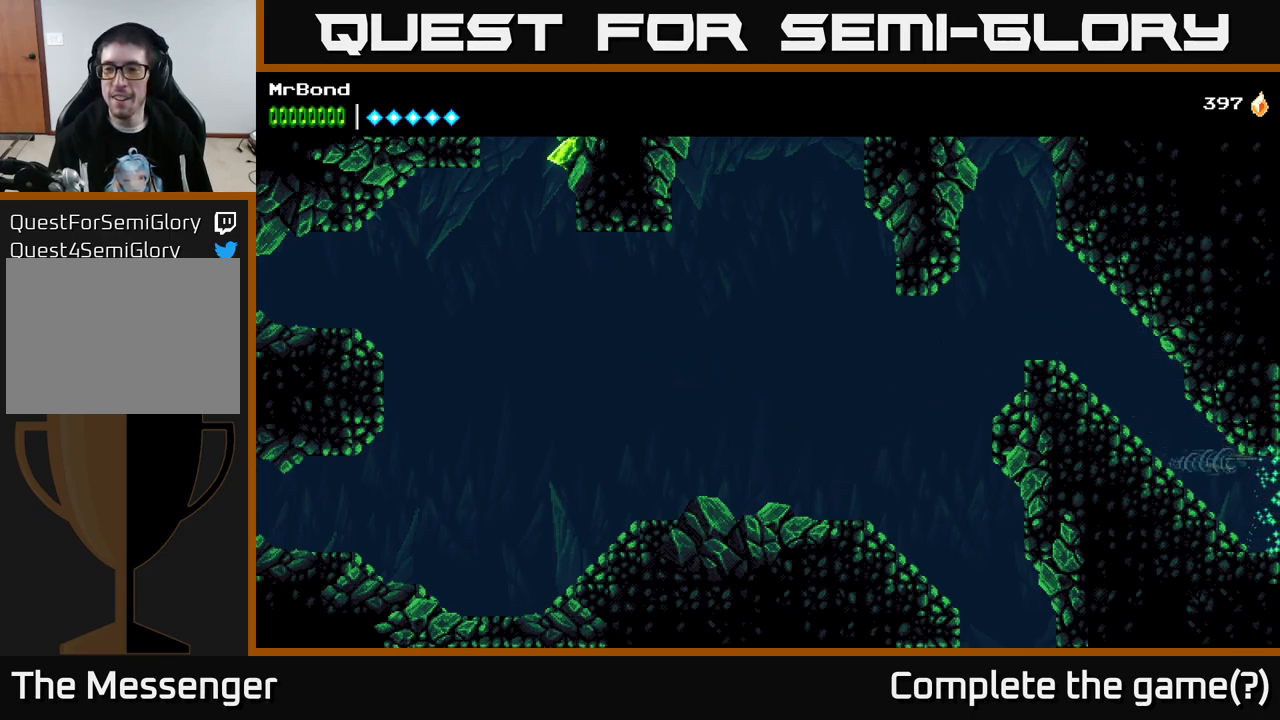
{"buttons": ["DPAD_RIGHT"], "right_stick": "center", "events": [[117, "X", "up"], [150, "DPAD_DOWN", "up"], [333, "DPAD_DOWN", "down"], [417, "DPAD_DOWN", "up"]]}
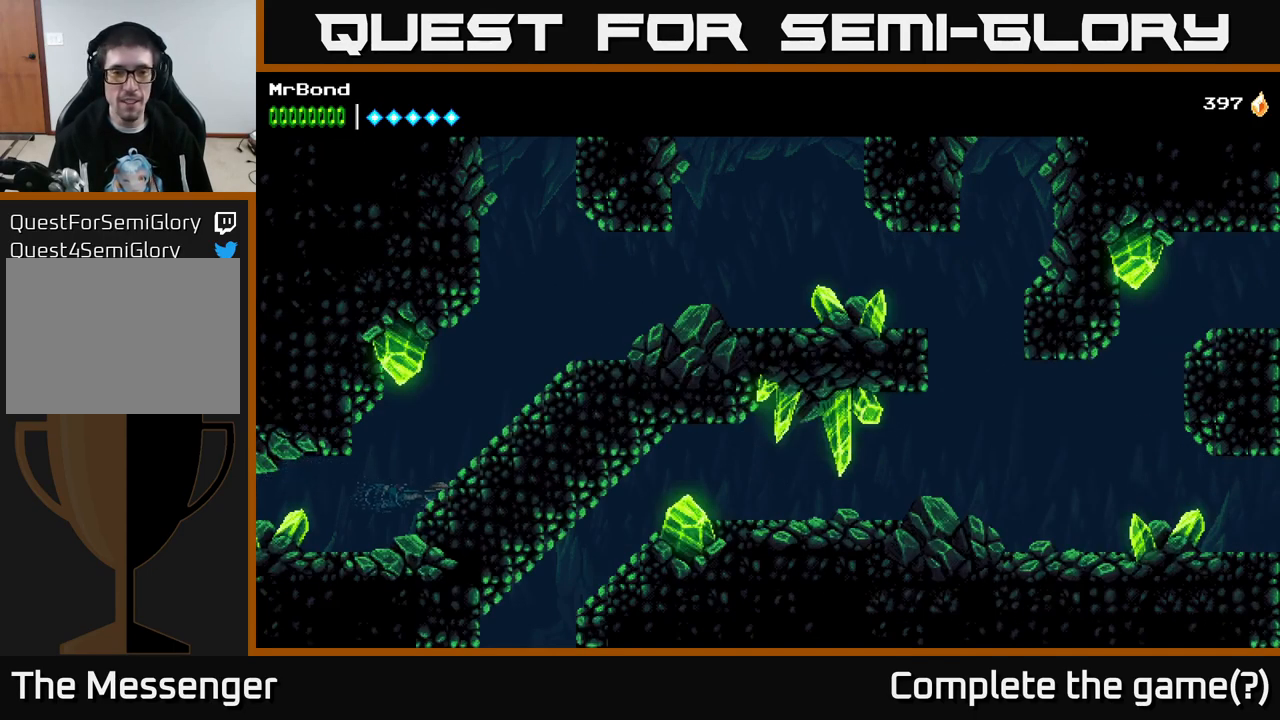
{"buttons": ["A", "DPAD_RIGHT"], "right_stick": "center", "events": [[150, "A", "down"], [334, "A", "up"], [384, "A", "down"]]}
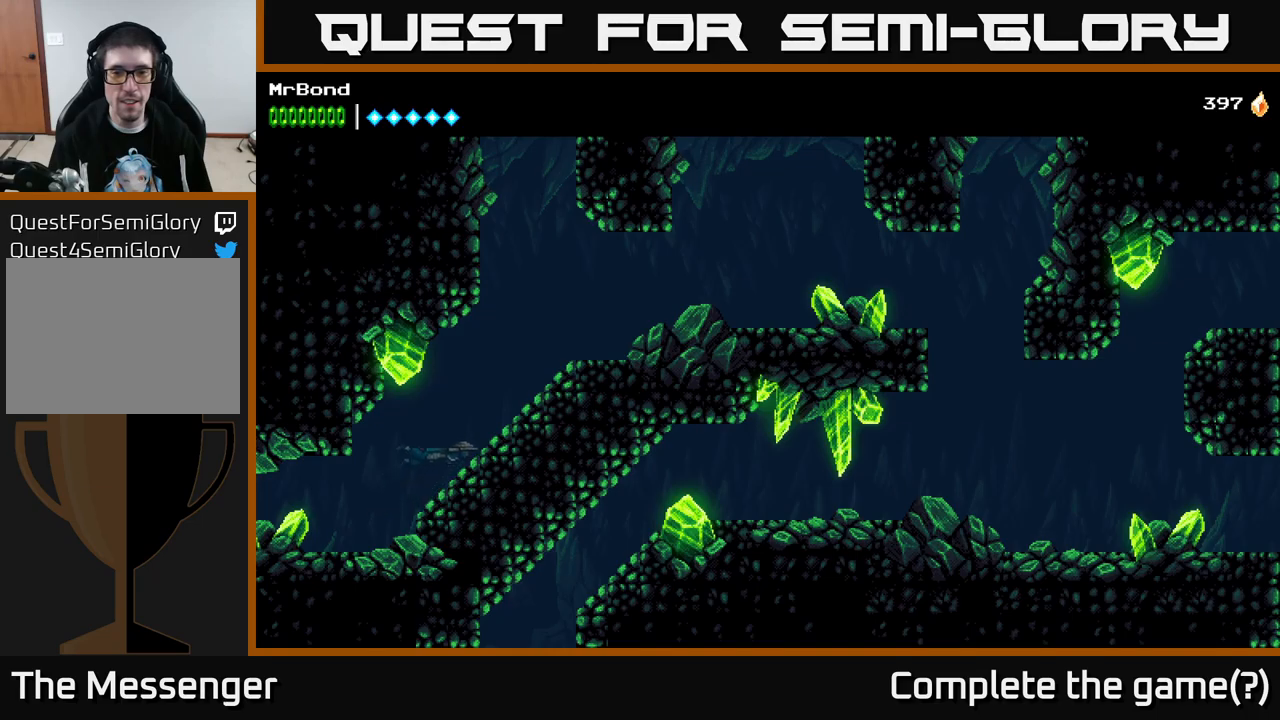
{"buttons": ["DPAD_RIGHT"], "right_stick": "center", "events": [[17, "A", "up"], [150, "A", "down"], [267, "A", "up"], [317, "A", "down"], [467, "A", "up"]]}
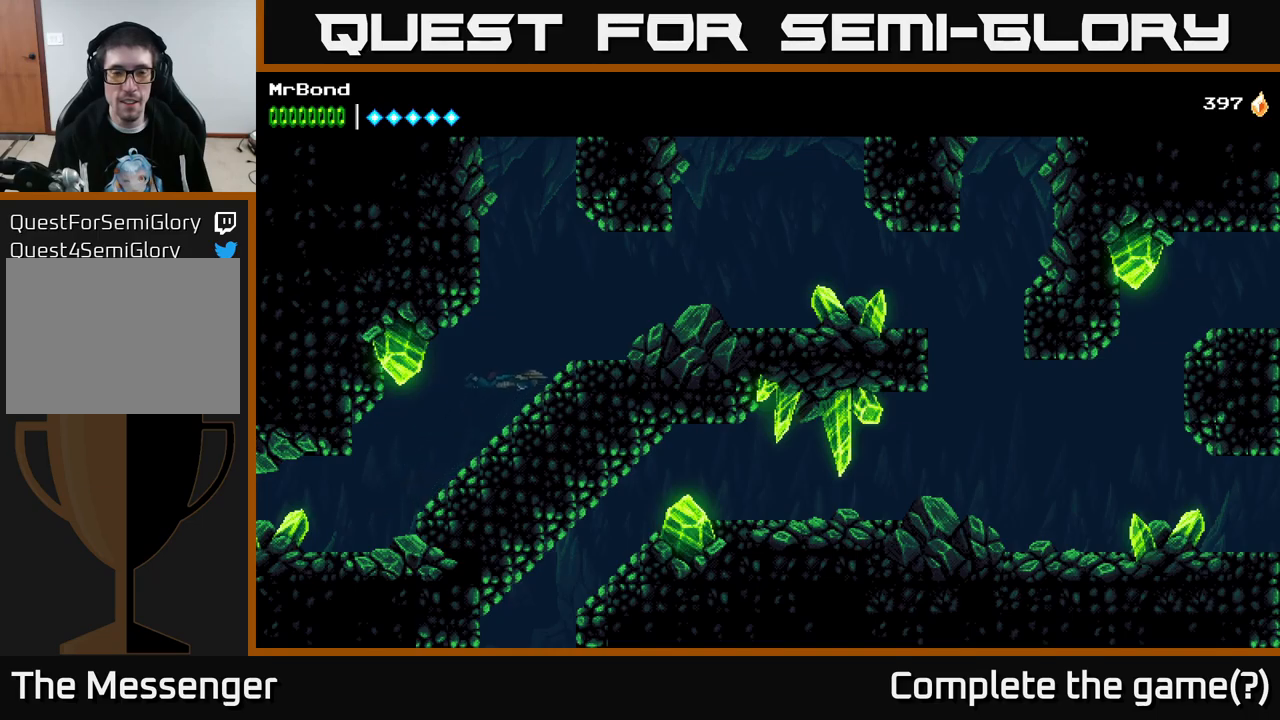
{"buttons": ["DPAD_RIGHT"], "right_stick": "center", "events": [[50, "A", "down"], [150, "A", "up"], [234, "A", "down"], [400, "A", "up"]]}
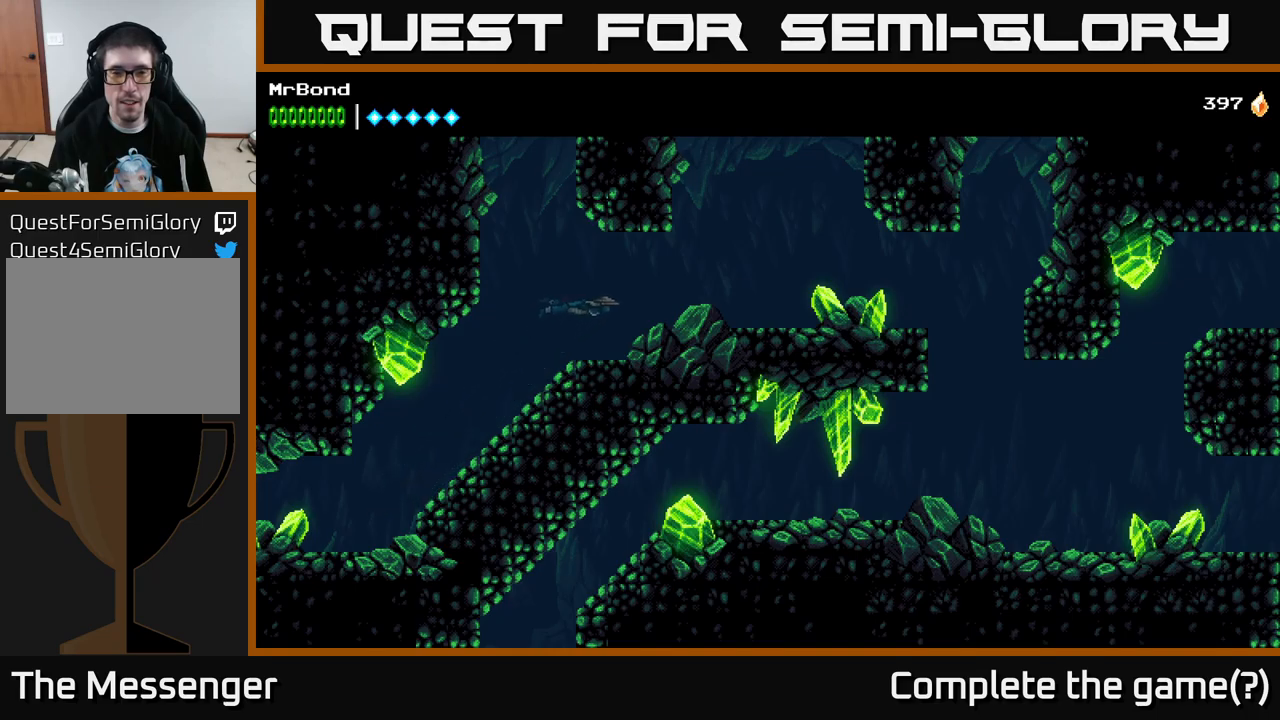
{"buttons": ["DPAD_RIGHT"], "right_stick": "center", "events": [[117, "X", "down"], [334, "X", "up"]]}
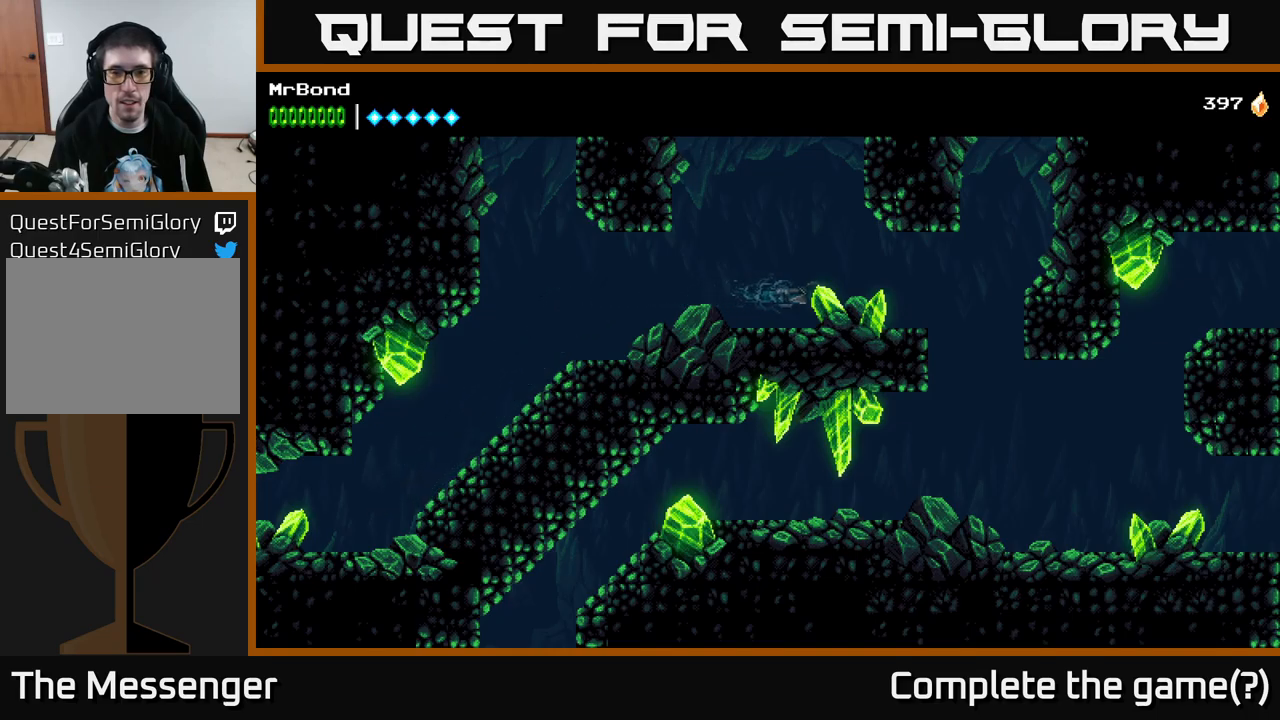
{"buttons": ["DPAD_DOWN", "DPAD_RIGHT"], "right_stick": "center", "events": [[434, "DPAD_DOWN", "down"]]}
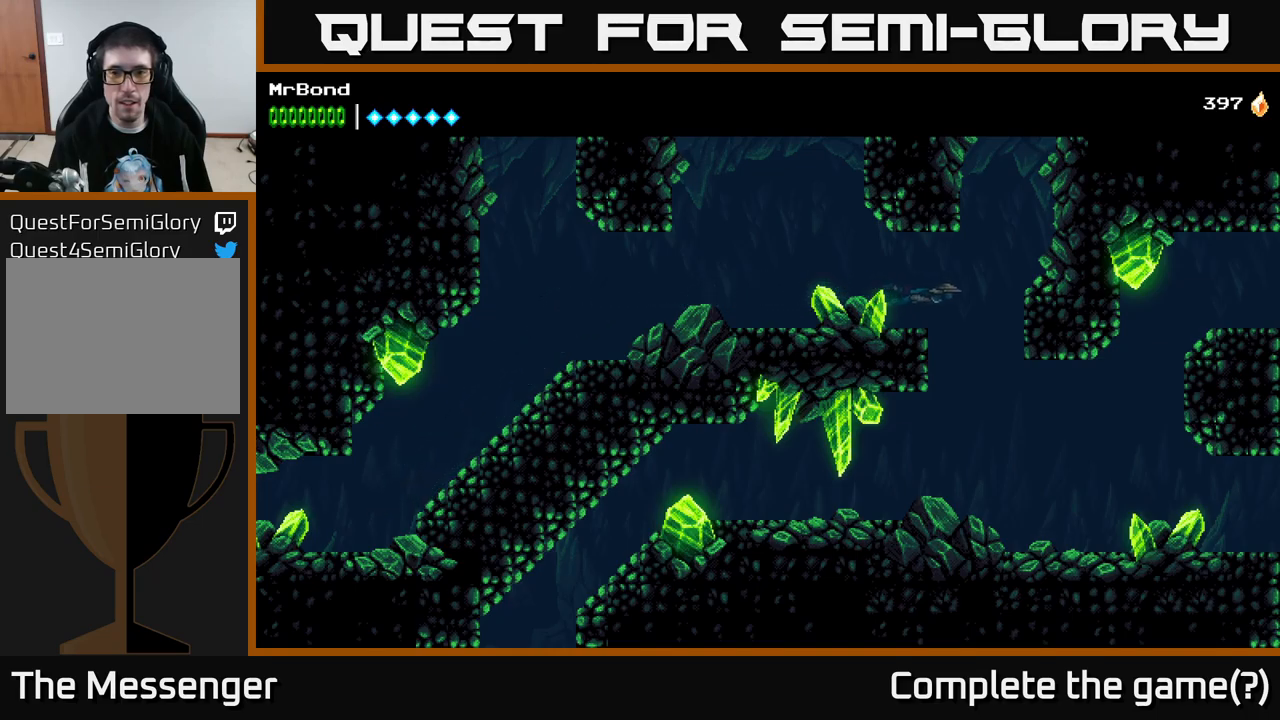
{"buttons": ["DPAD_DOWN"], "right_stick": "center", "events": [[367, "DPAD_RIGHT", "up"]]}
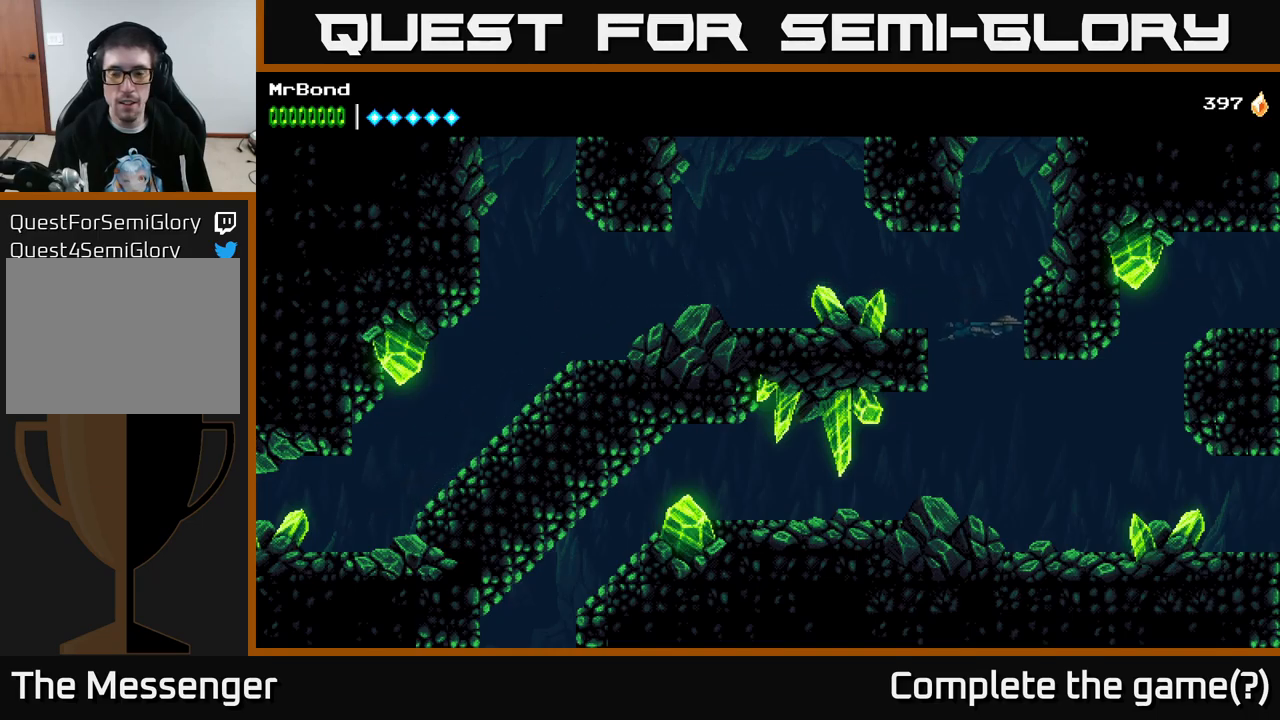
{"buttons": ["DPAD_DOWN", "DPAD_LEFT"], "right_stick": "center", "events": [[134, "DPAD_RIGHT", "down"], [450, "DPAD_RIGHT", "up"], [467, "DPAD_LEFT", "down"]]}
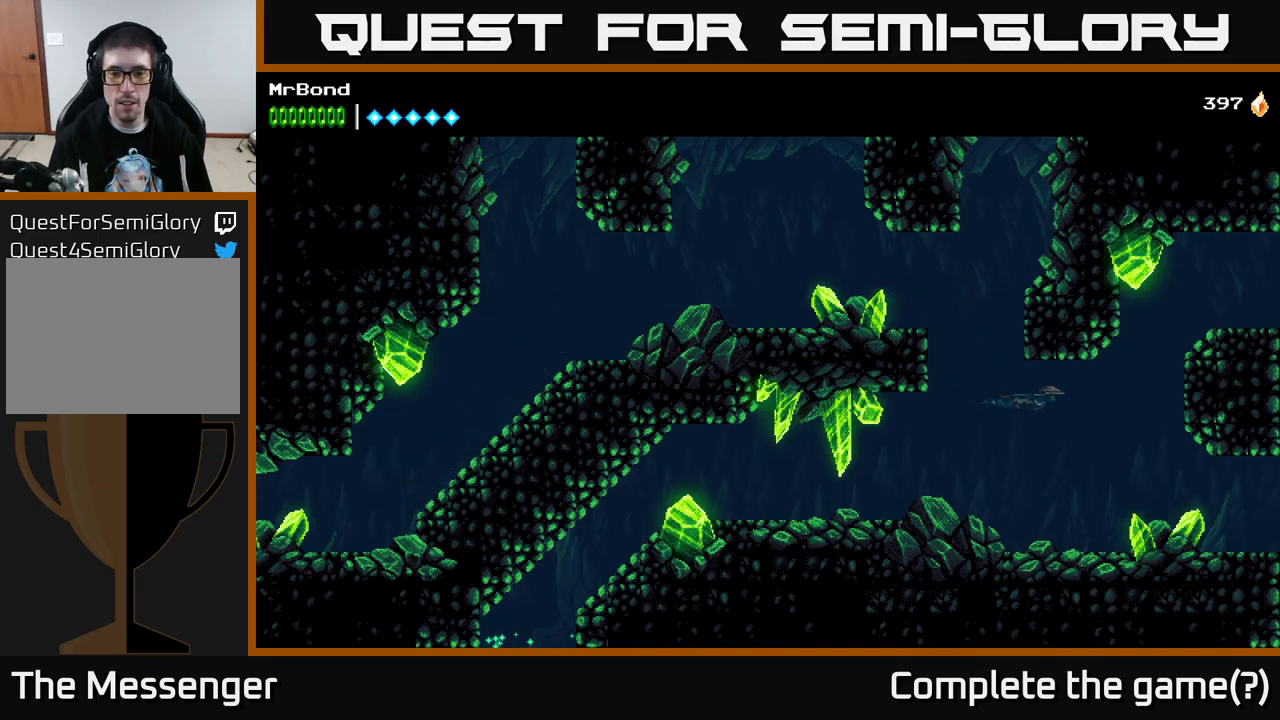
{"buttons": ["DPAD_LEFT"], "right_stick": "center", "events": [[267, "X", "down"], [384, "DPAD_DOWN", "up"], [467, "X", "up"]]}
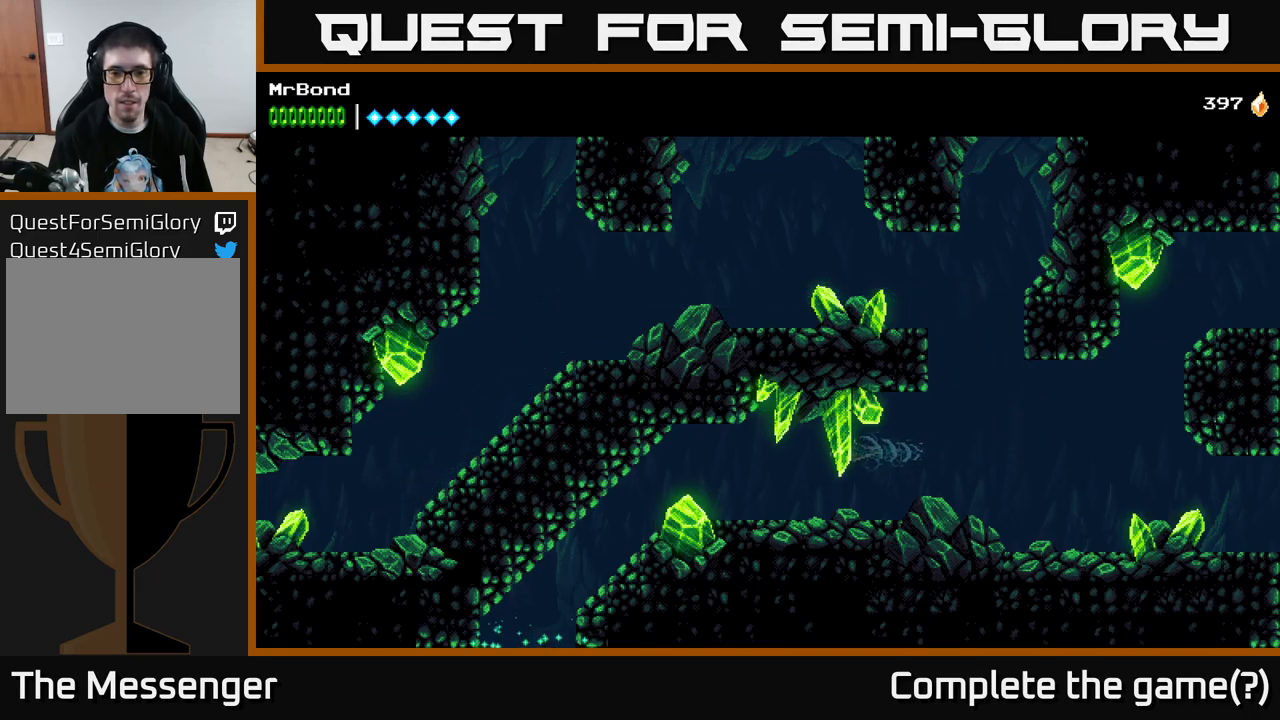
{"buttons": ["DPAD_DOWN", "DPAD_LEFT"], "right_stick": "center", "events": [[284, "DPAD_DOWN", "down"]]}
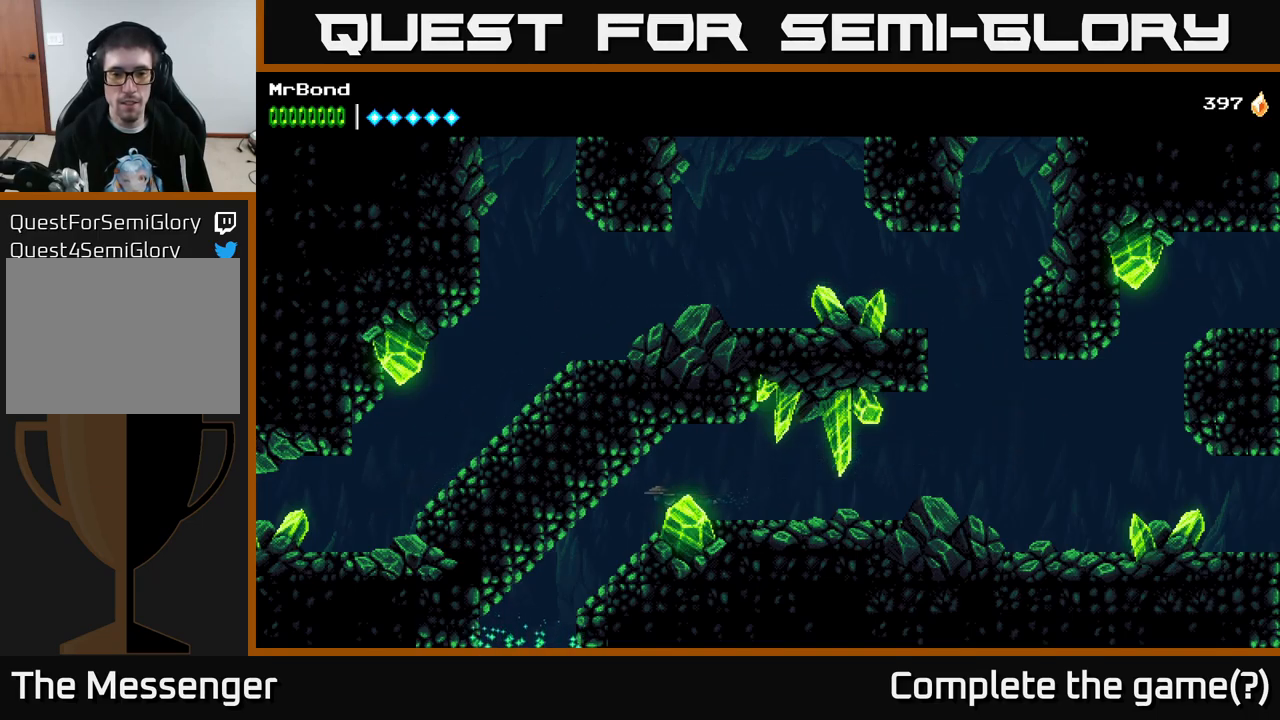
{"buttons": ["DPAD_DOWN", "DPAD_LEFT"], "right_stick": "center", "events": [[117, "DPAD_DOWN", "up"], [267, "DPAD_DOWN", "down"]]}
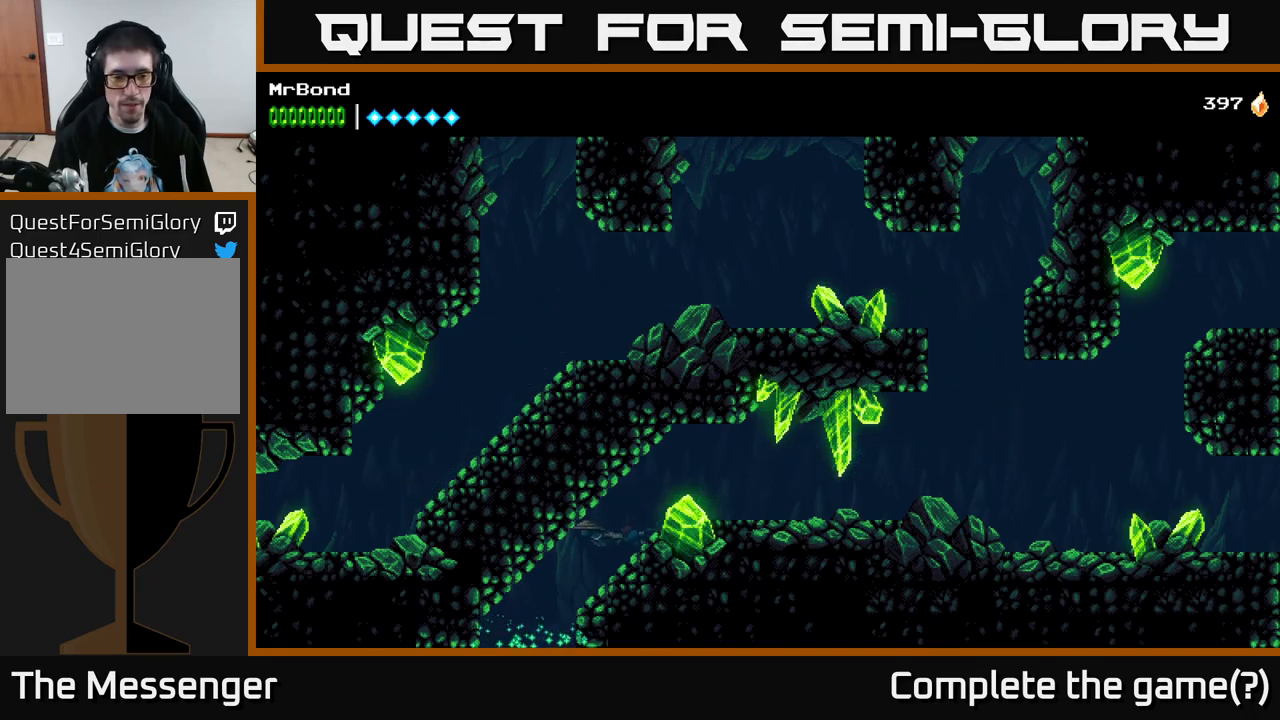
{"buttons": ["DPAD_DOWN", "DPAD_LEFT"], "right_stick": "center", "events": []}
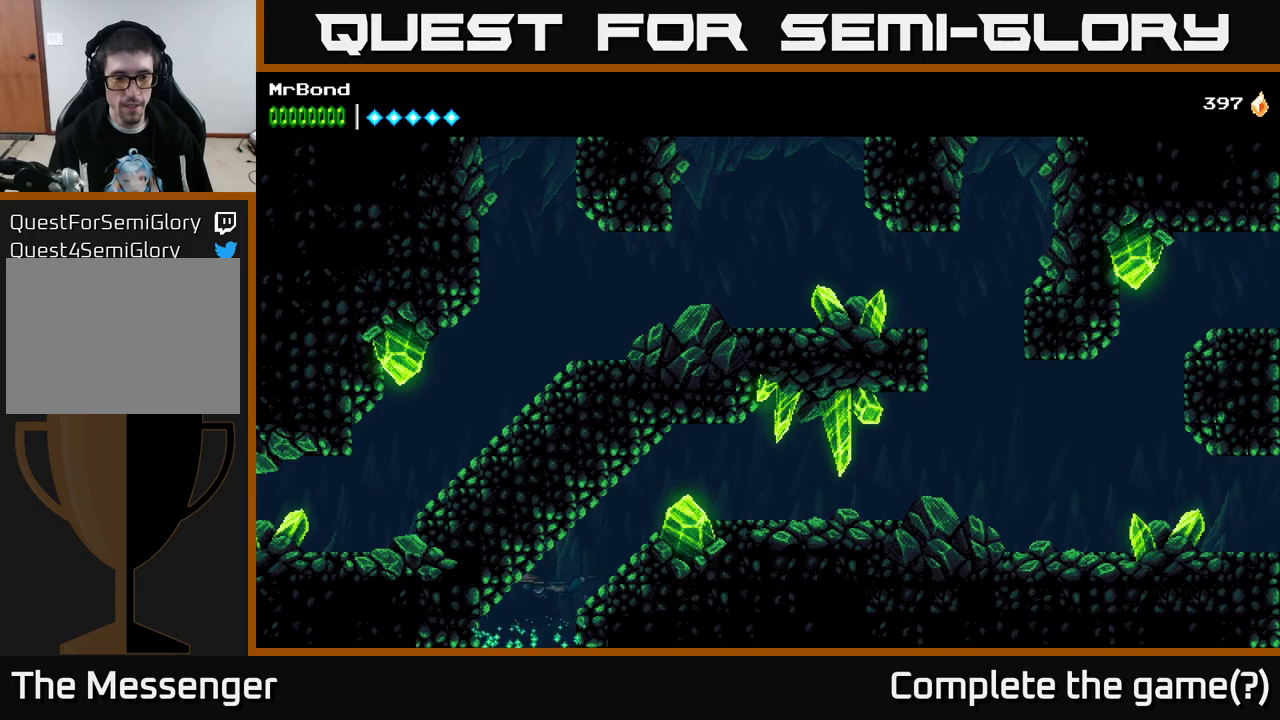
{"buttons": ["DPAD_DOWN"], "right_stick": "center", "events": [[167, "DPAD_LEFT", "up"]]}
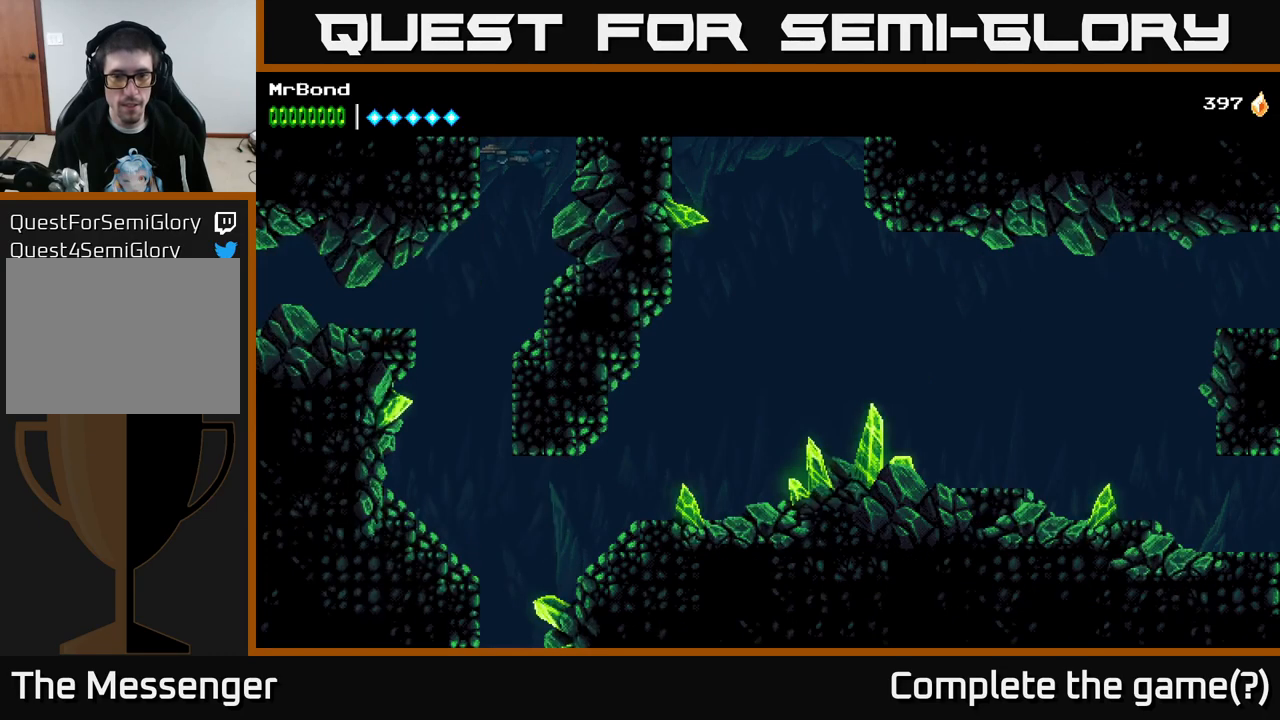
{"buttons": ["DPAD_DOWN", "DPAD_LEFT"], "right_stick": "center", "events": [[467, "DPAD_LEFT", "down"]]}
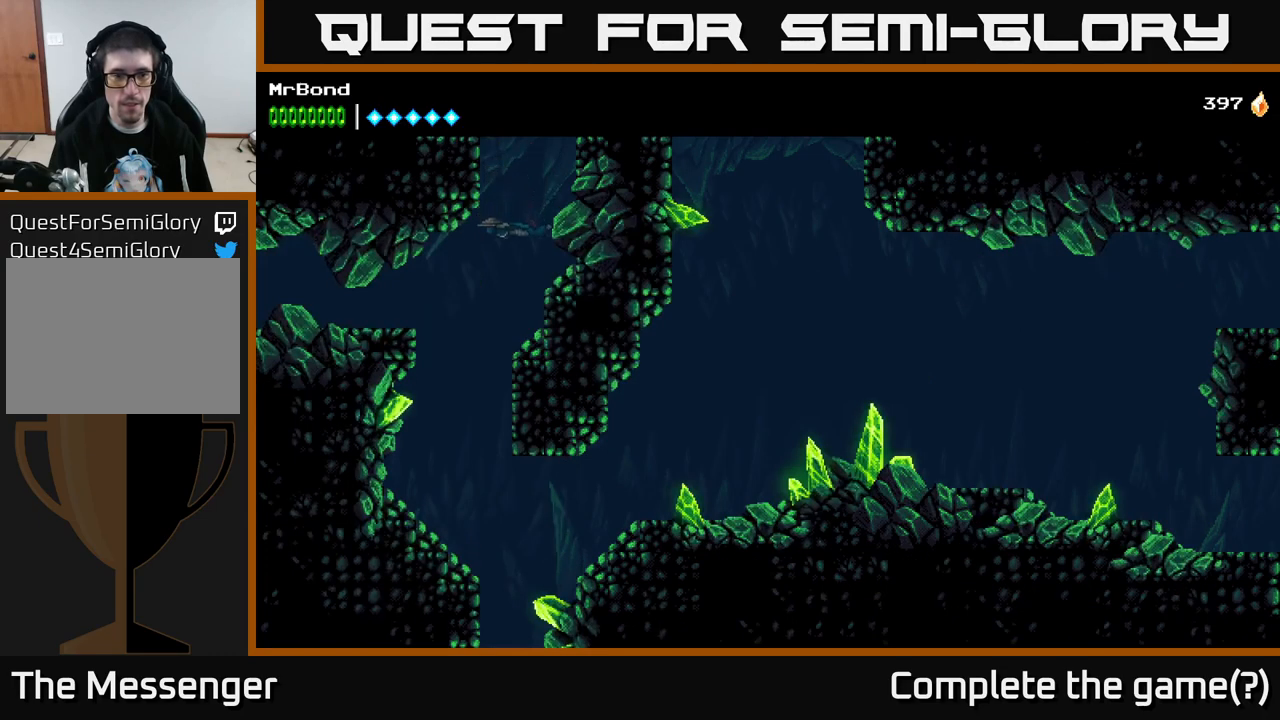
{"buttons": ["DPAD_DOWN", "DPAD_LEFT"], "right_stick": "center", "events": []}
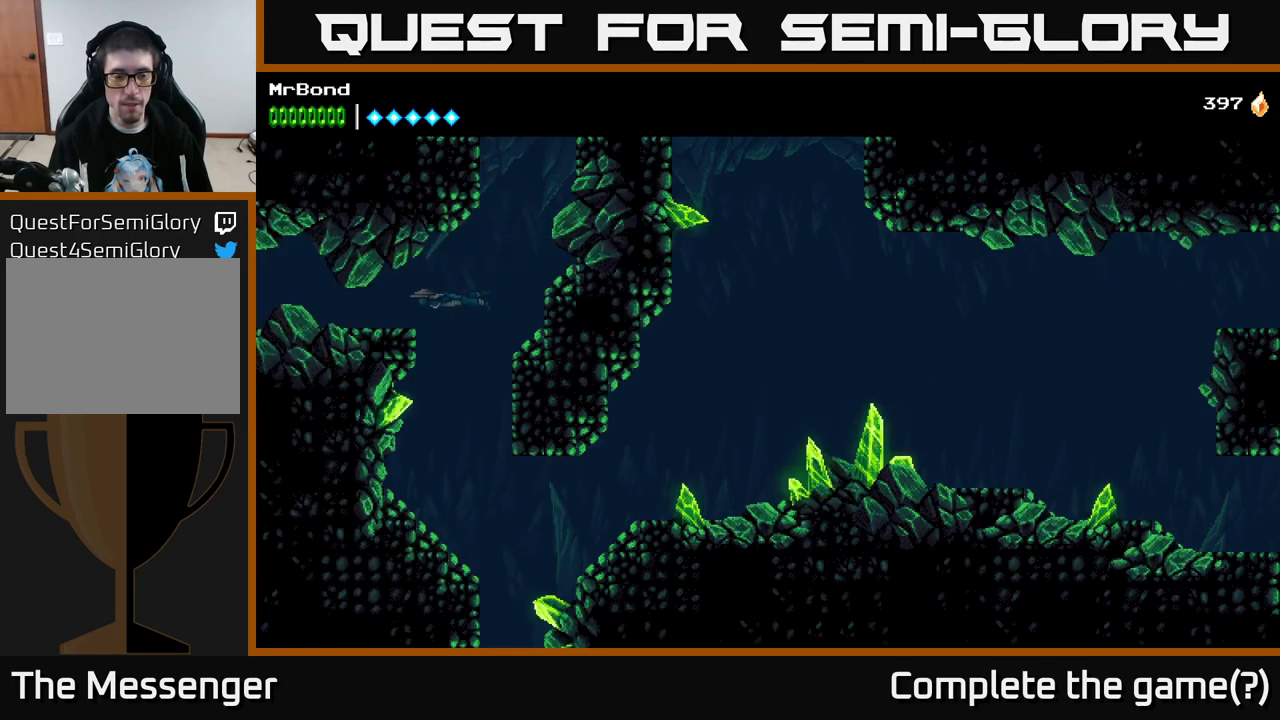
{"buttons": ["DPAD_DOWN"], "right_stick": "center", "events": [[50, "DPAD_LEFT", "up"], [150, "DPAD_RIGHT", "down"], [333, "DPAD_RIGHT", "up"]]}
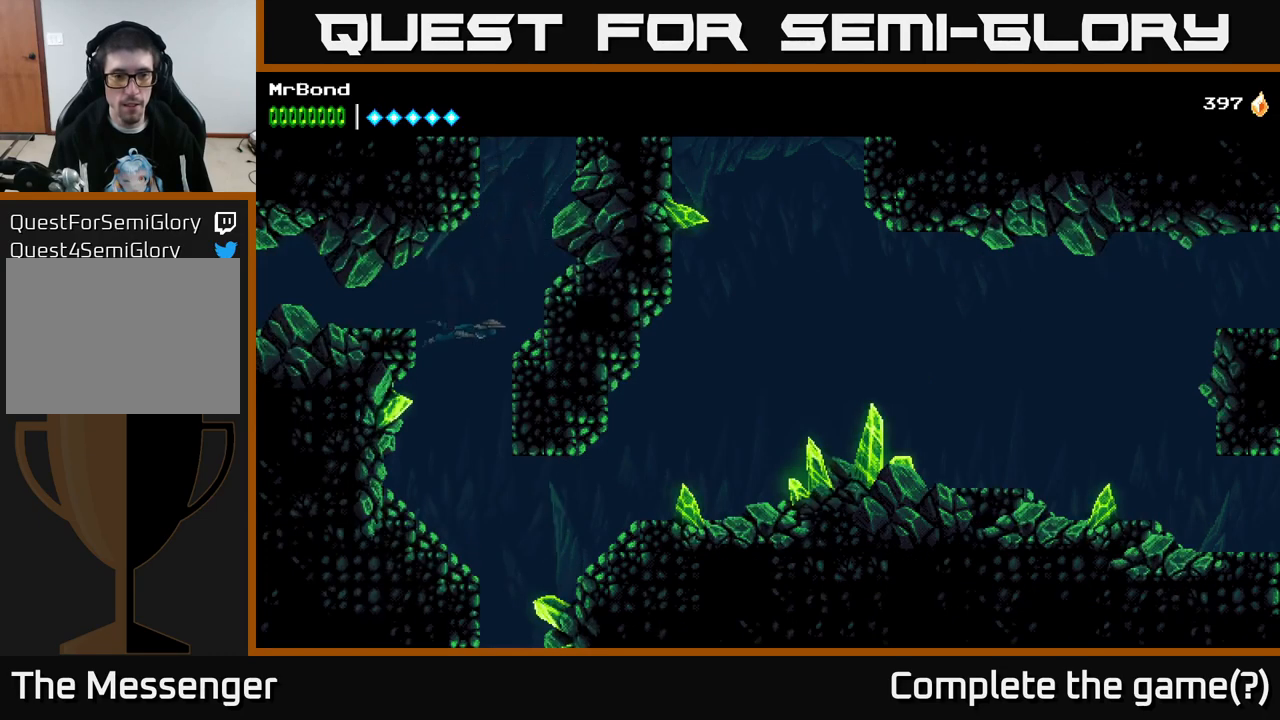
{"buttons": ["DPAD_DOWN"], "right_stick": "center", "events": []}
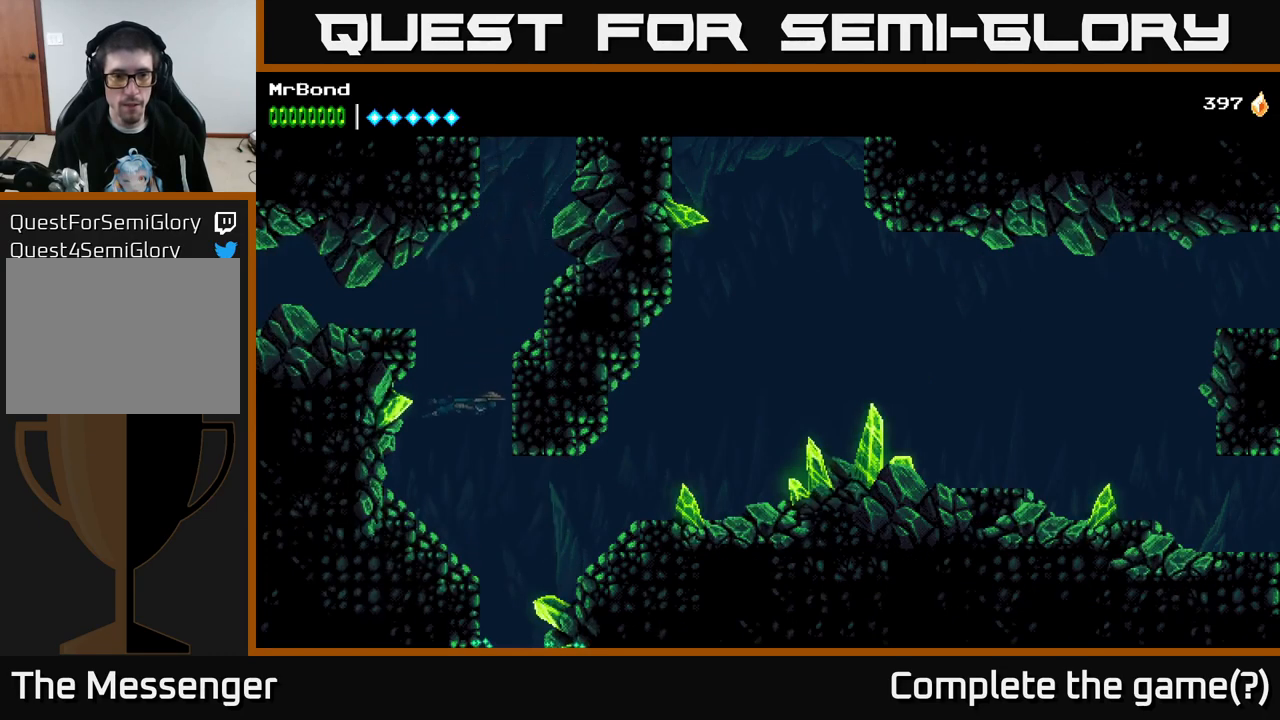
{"buttons": ["DPAD_DOWN"], "right_stick": "center", "events": [[167, "DPAD_RIGHT", "down"], [483, "DPAD_RIGHT", "up"]]}
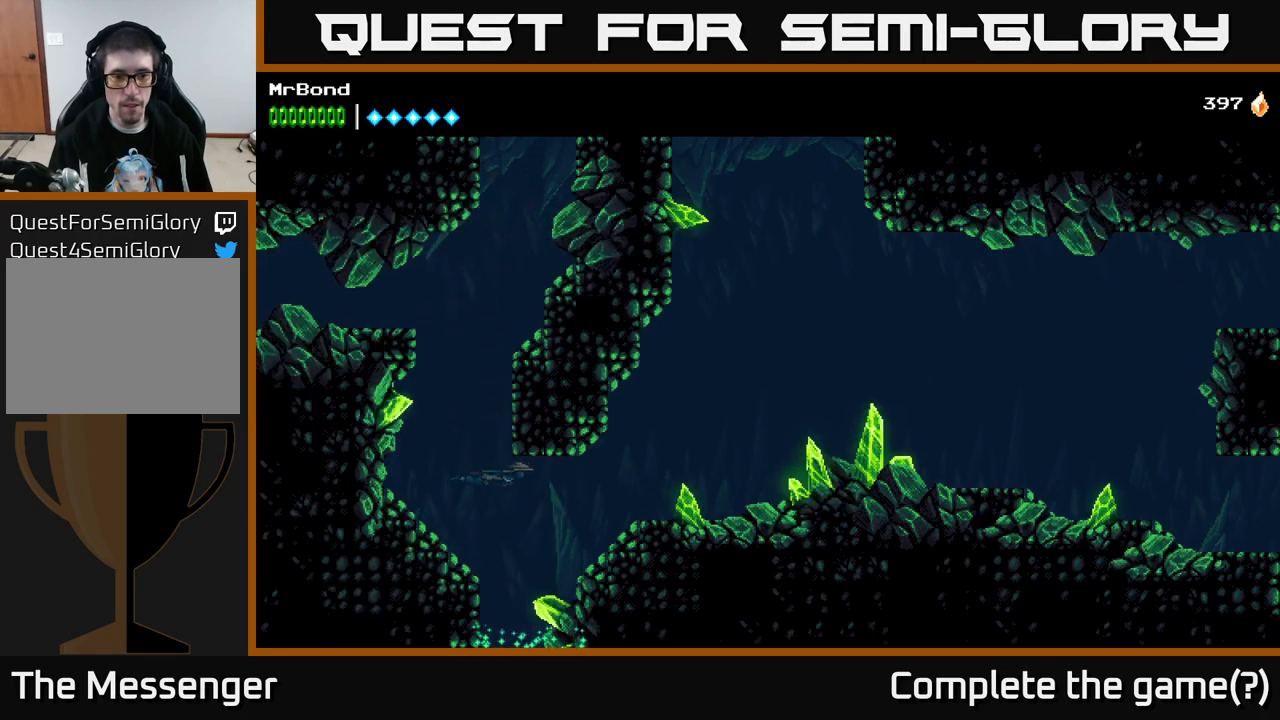
{"buttons": ["DPAD_DOWN"], "right_stick": "center", "events": [[167, "DPAD_RIGHT", "down"], [283, "DPAD_RIGHT", "up"]]}
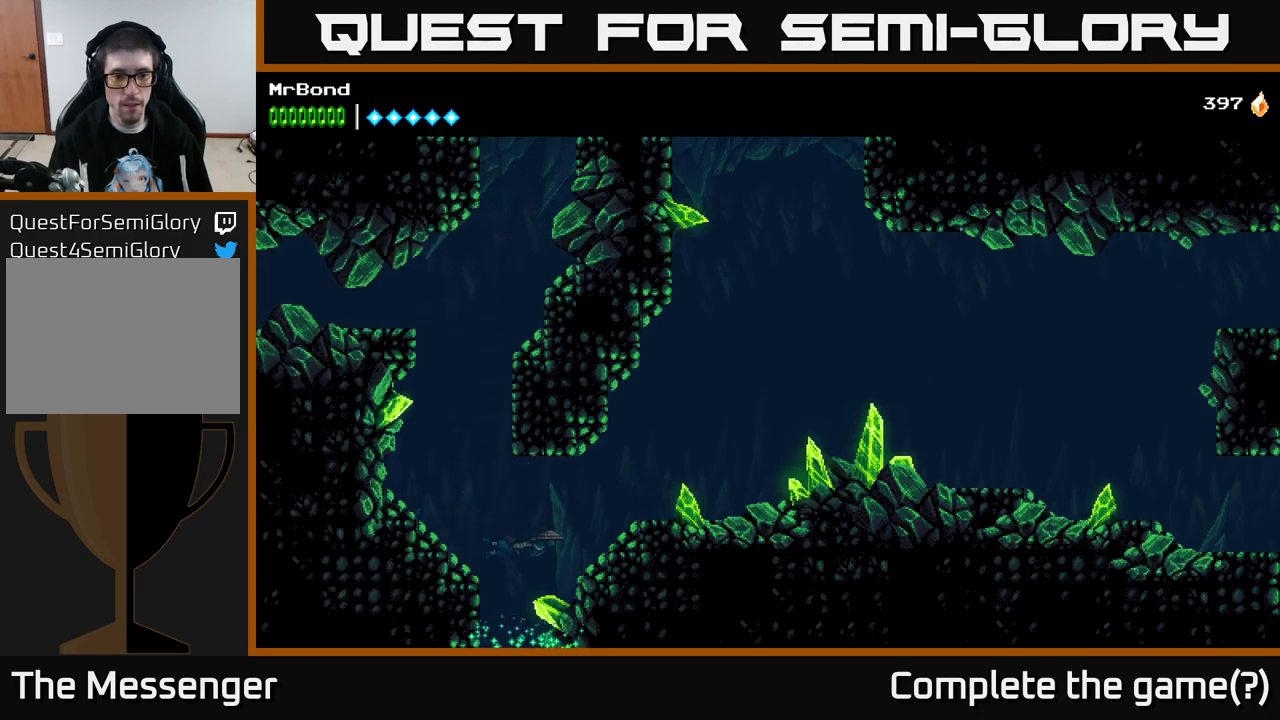
{"buttons": ["DPAD_DOWN"], "right_stick": "center", "events": []}
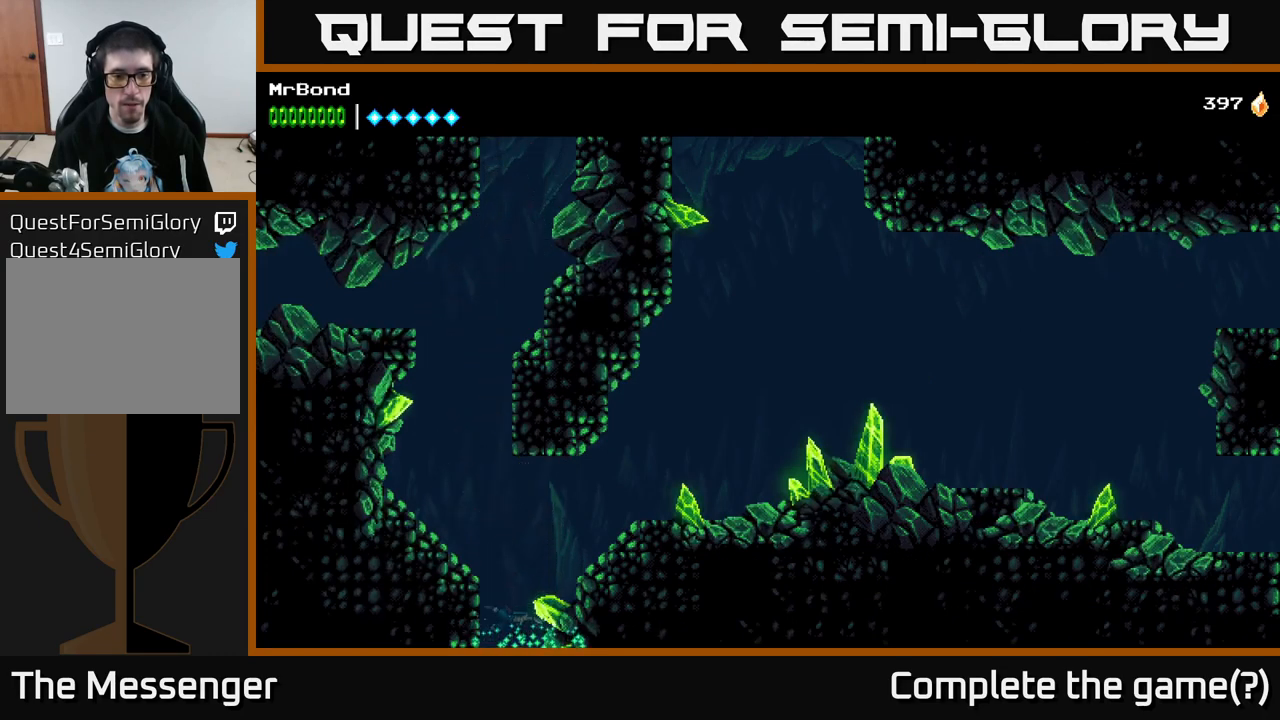
{"buttons": ["DPAD_DOWN"], "right_stick": "center", "events": []}
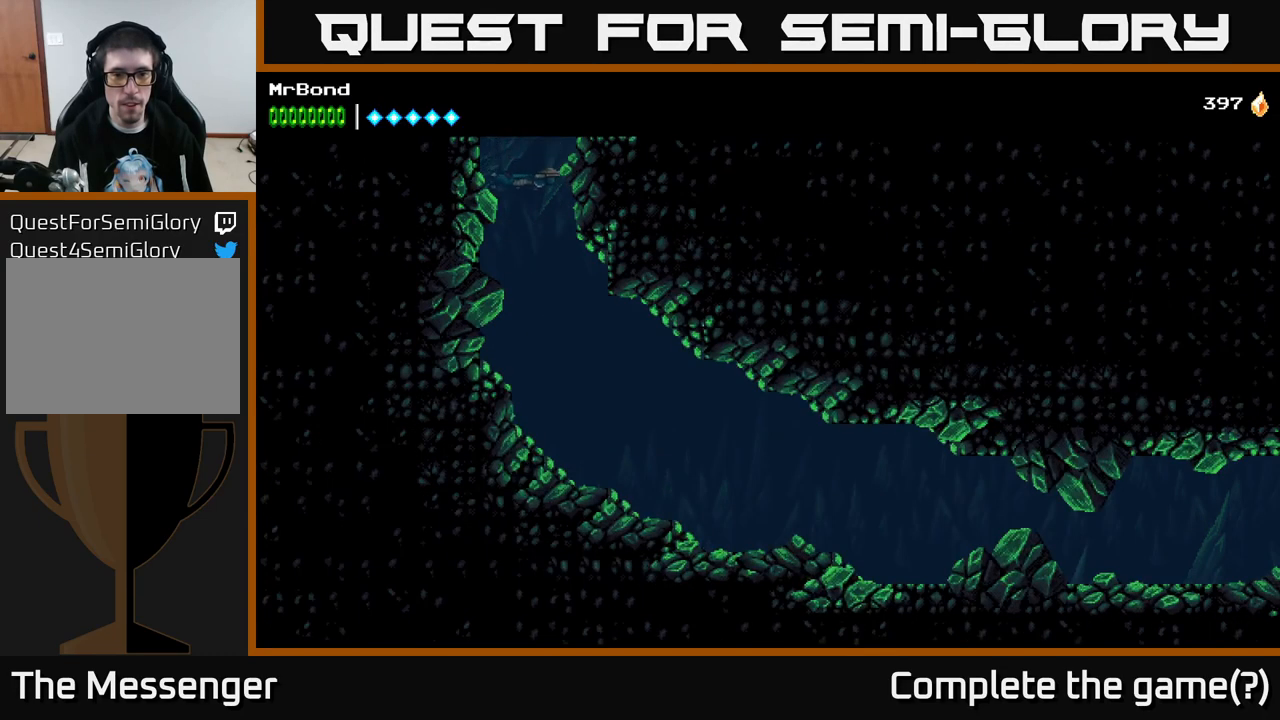
{"buttons": ["DPAD_DOWN", "DPAD_RIGHT"], "right_stick": "center", "events": [[283, "DPAD_RIGHT", "down"]]}